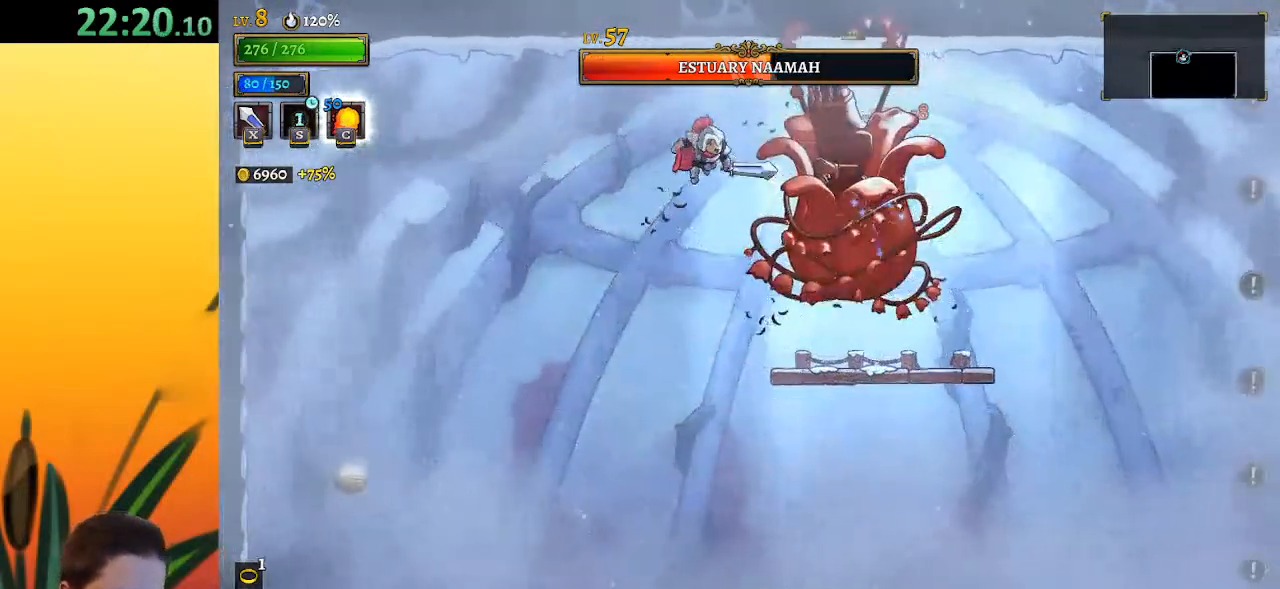
Gameplay with keyboard; each line is a JSON object with the keys held at the frame after it. "events" lists presses ("down") and releases ("up") of "a", "c", "d", "down", "left", "right", "s", "up", "x" and "z" between this image and that frame as [ms after this image, input, new state], when the widget could be followed in between. No other keys are recorded. Mouse input is not recorded.
{"keys": [], "events": [[50, "left", "up"], [283, "x", "down"], [383, "x", "up"]]}
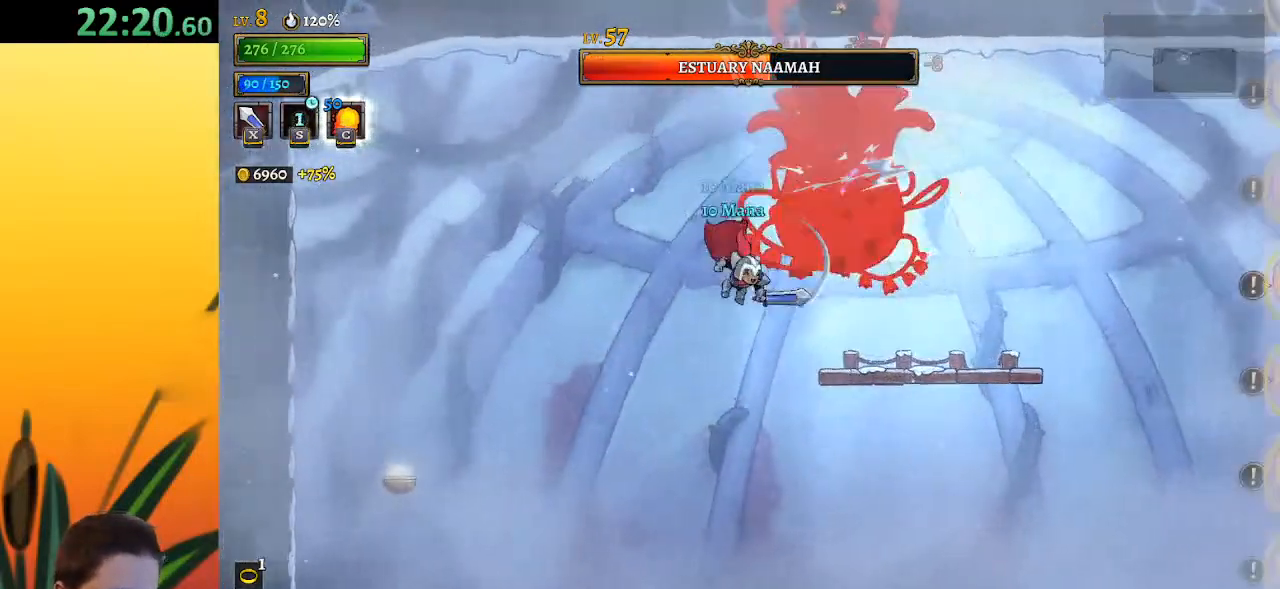
{"keys": ["right", "z"], "events": [[67, "right", "down"], [250, "z", "down"]]}
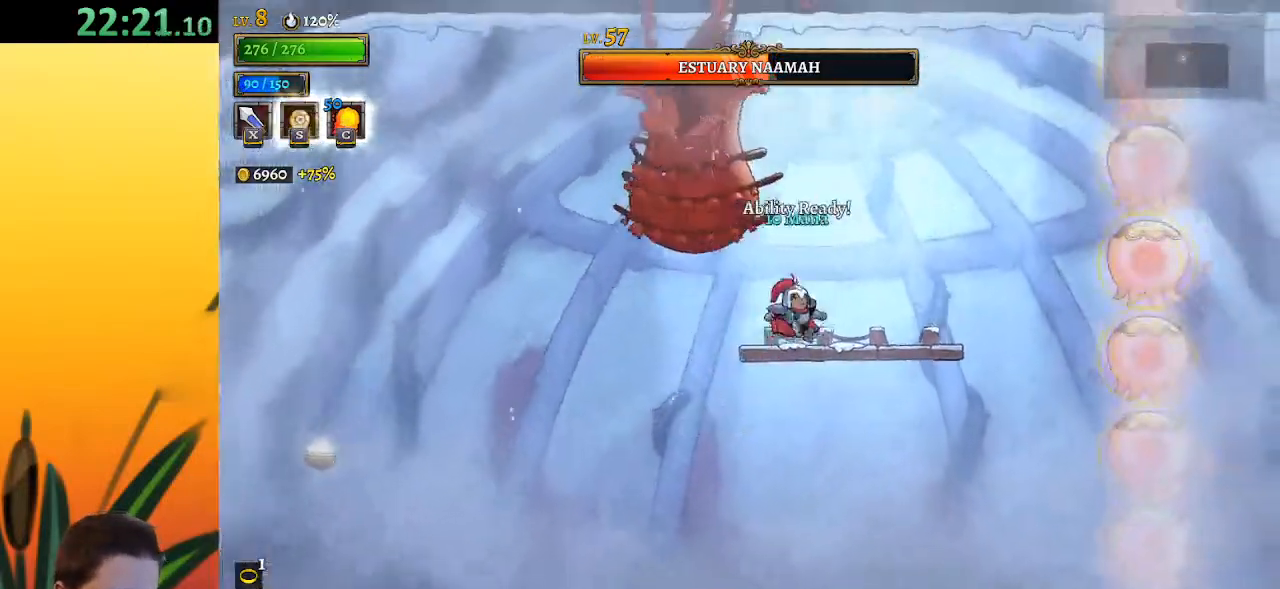
{"keys": ["left", "x", "z"], "events": [[83, "right", "up"], [267, "left", "down"], [267, "z", "up"], [400, "z", "down"], [450, "x", "down"]]}
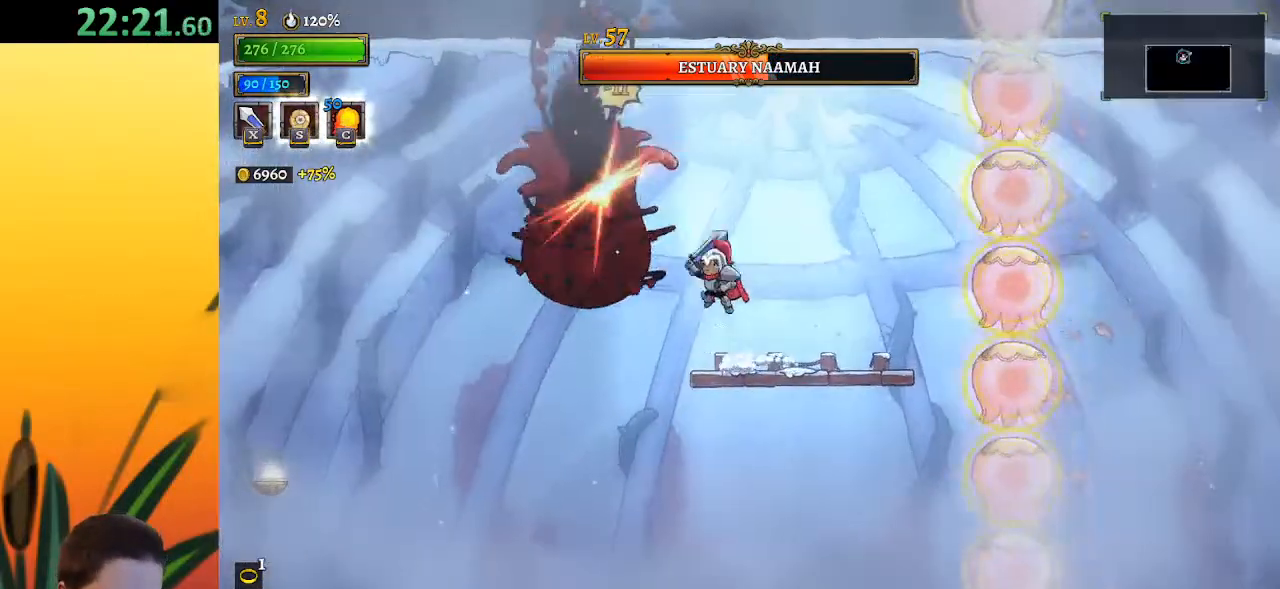
{"keys": ["x"], "events": [[50, "left", "up"], [183, "x", "up"], [183, "z", "up"], [467, "x", "down"]]}
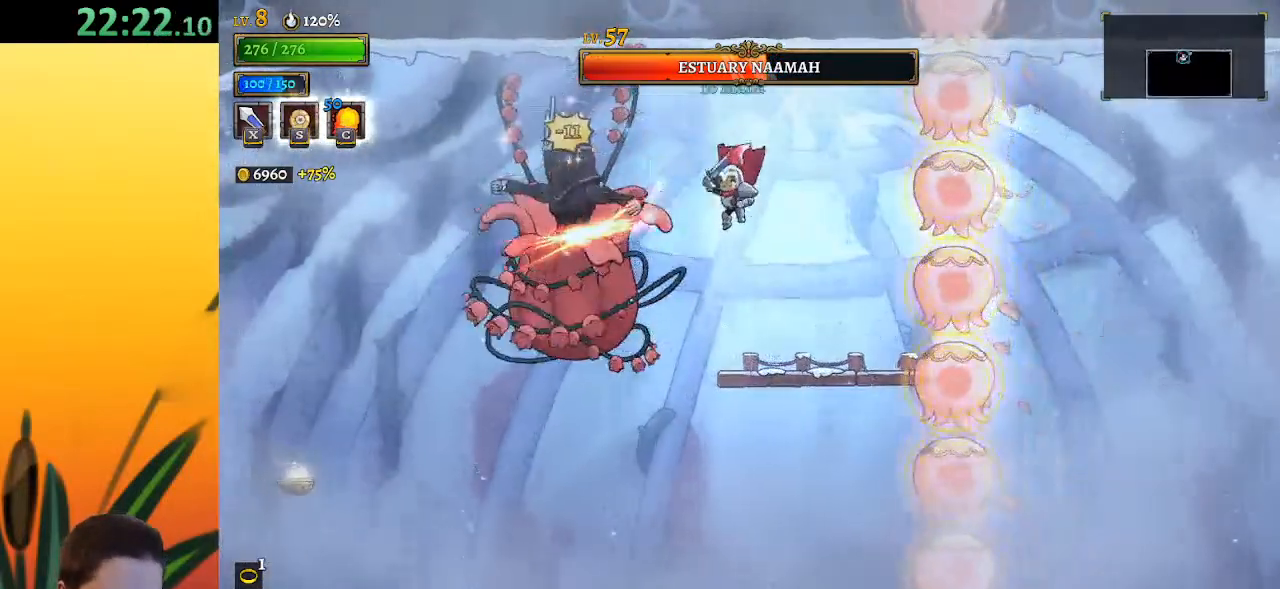
{"keys": ["left", "x", "z"], "events": [[67, "x", "up"], [383, "z", "down"], [433, "left", "down"], [433, "x", "down"]]}
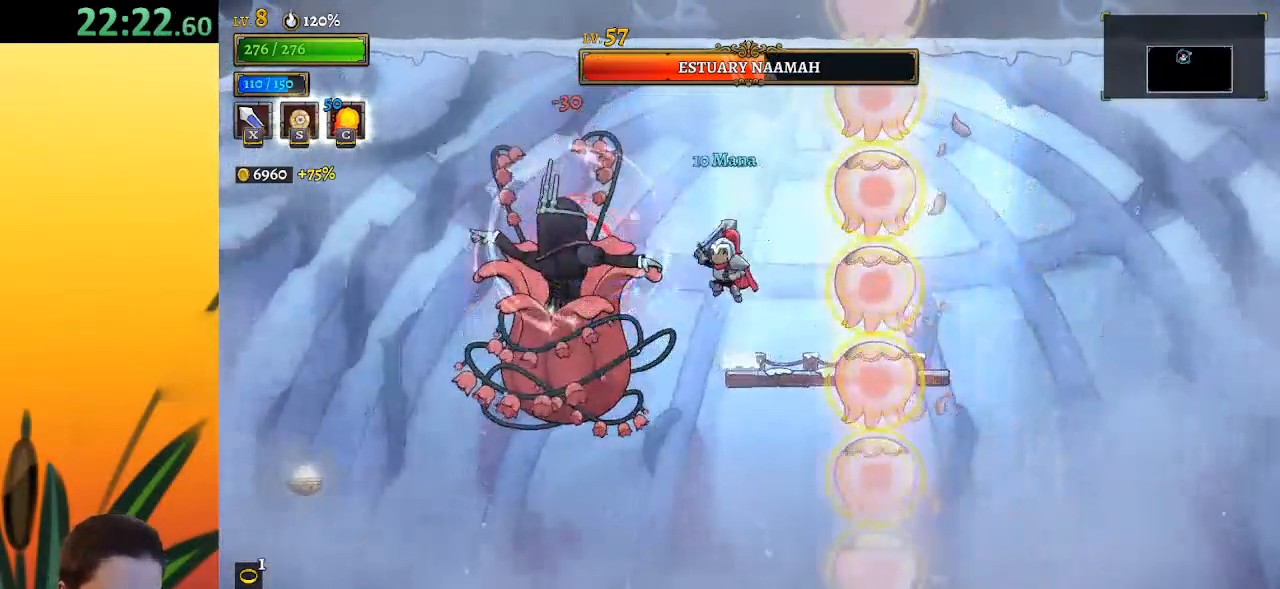
{"keys": [], "events": [[450, "x", "up"], [500, "left", "up"], [500, "z", "up"]]}
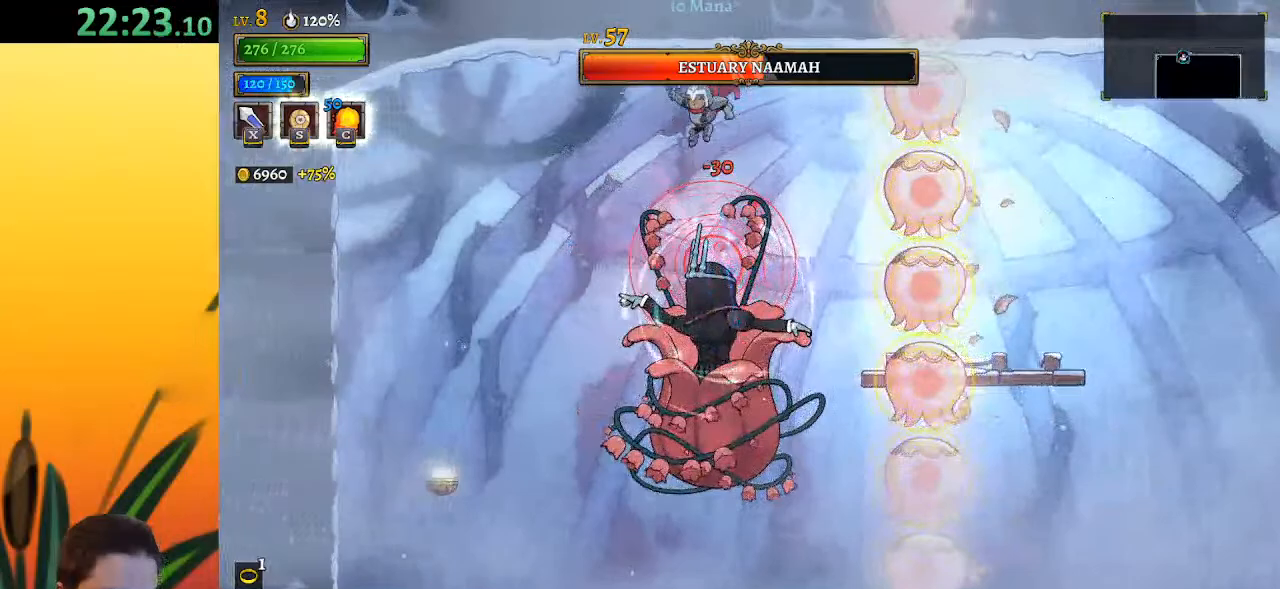
{"keys": ["left"], "events": [[233, "down", "down"], [417, "down", "up"], [467, "left", "down"]]}
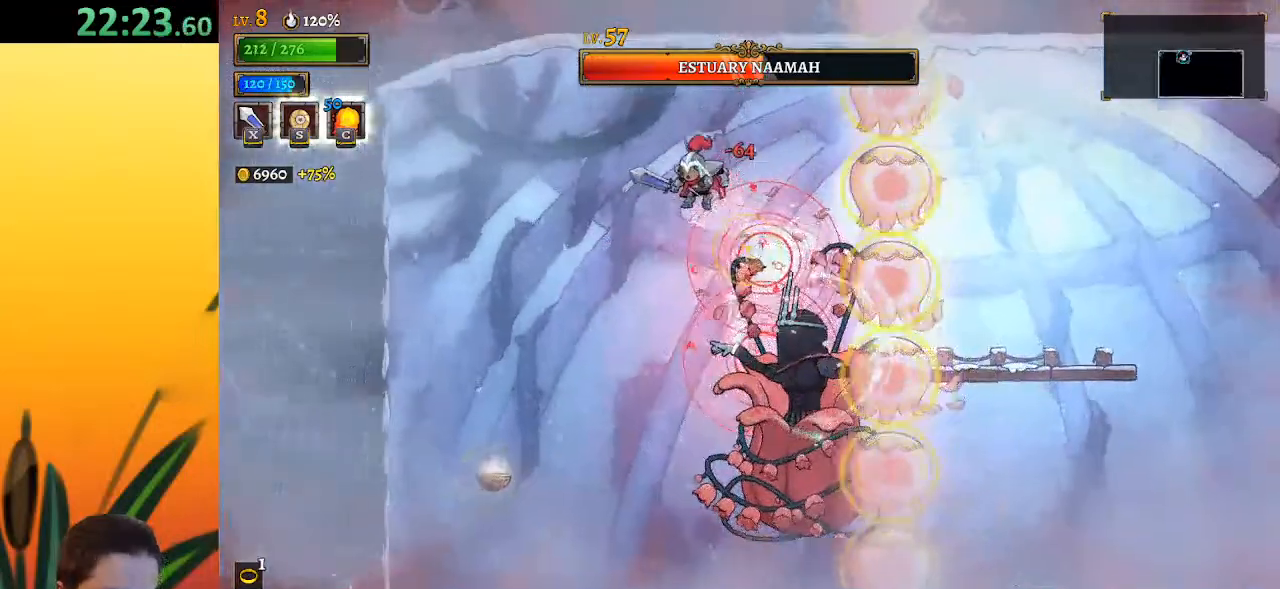
{"keys": [], "events": [[250, "left", "up"]]}
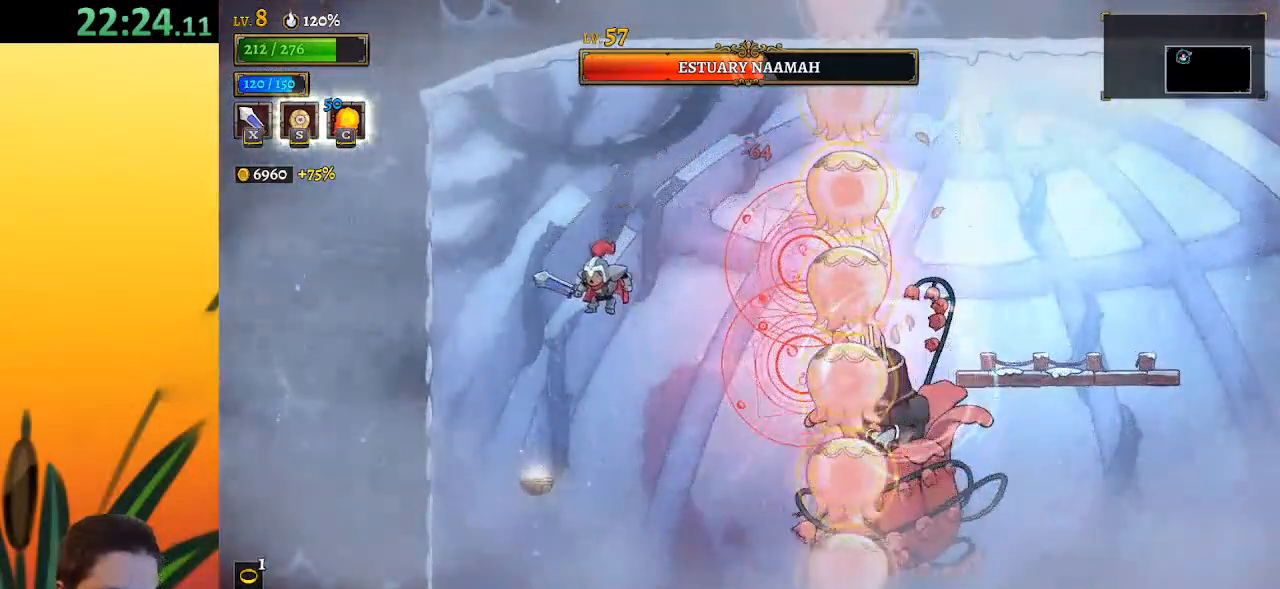
{"keys": ["d", "right"], "events": [[33, "z", "down"], [317, "right", "down"], [317, "z", "up"], [417, "right", "up"], [450, "right", "down"], [500, "d", "down"]]}
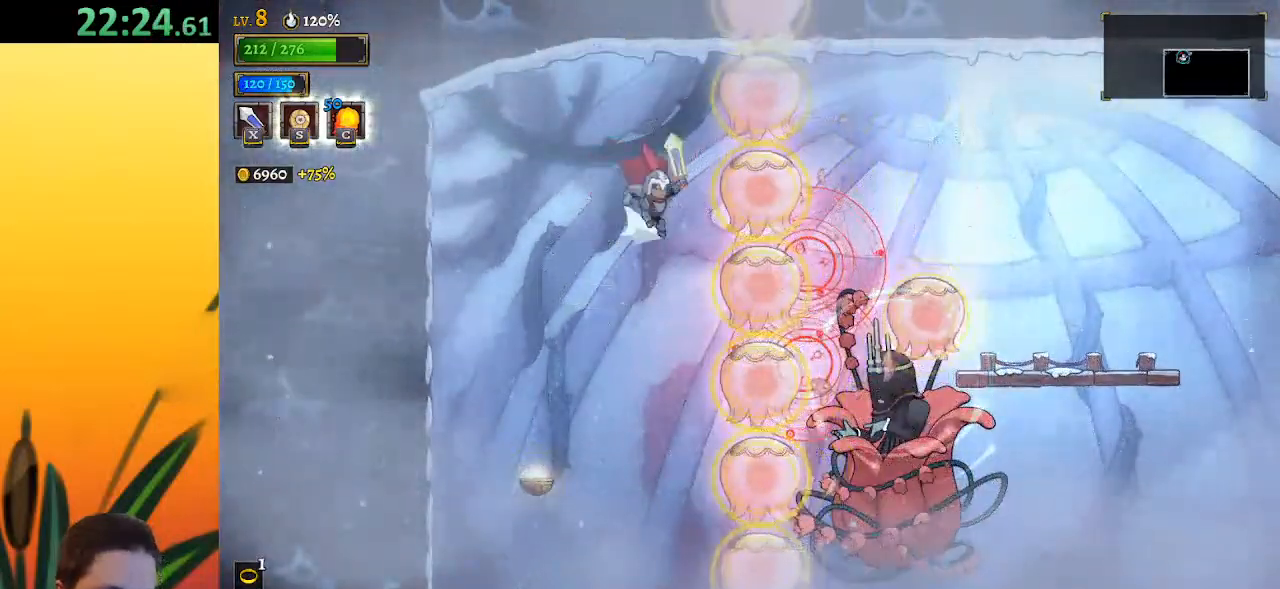
{"keys": ["right"], "events": [[50, "s", "down"], [233, "d", "up"], [233, "s", "up"]]}
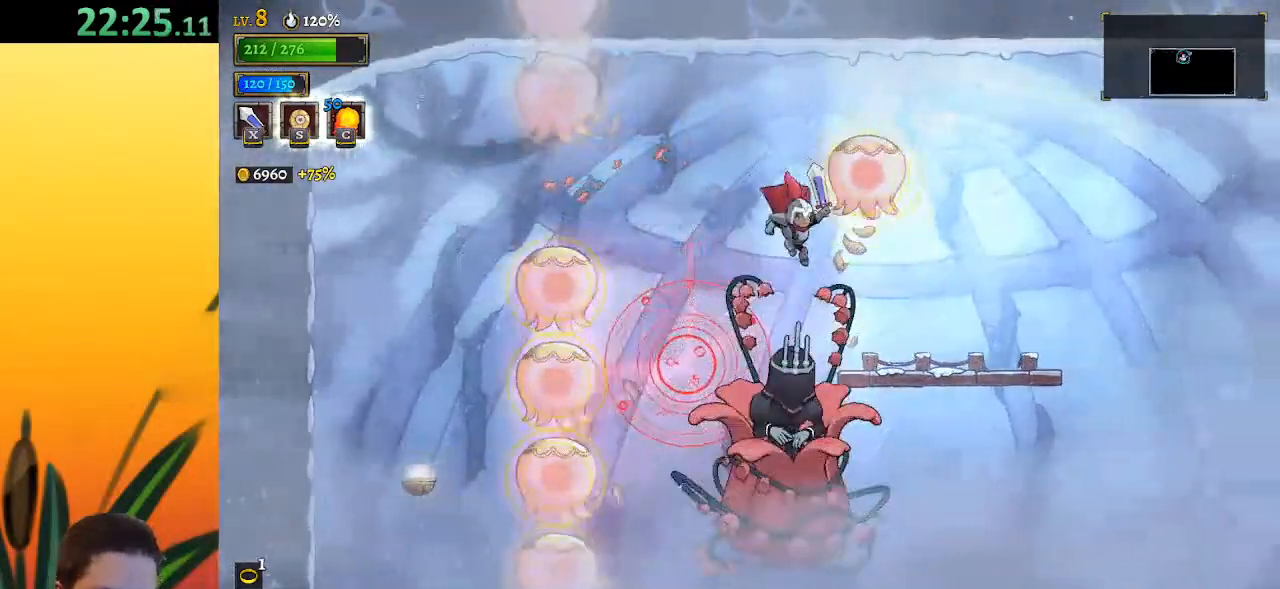
{"keys": ["right"], "events": [[67, "down", "down"], [267, "down", "up"]]}
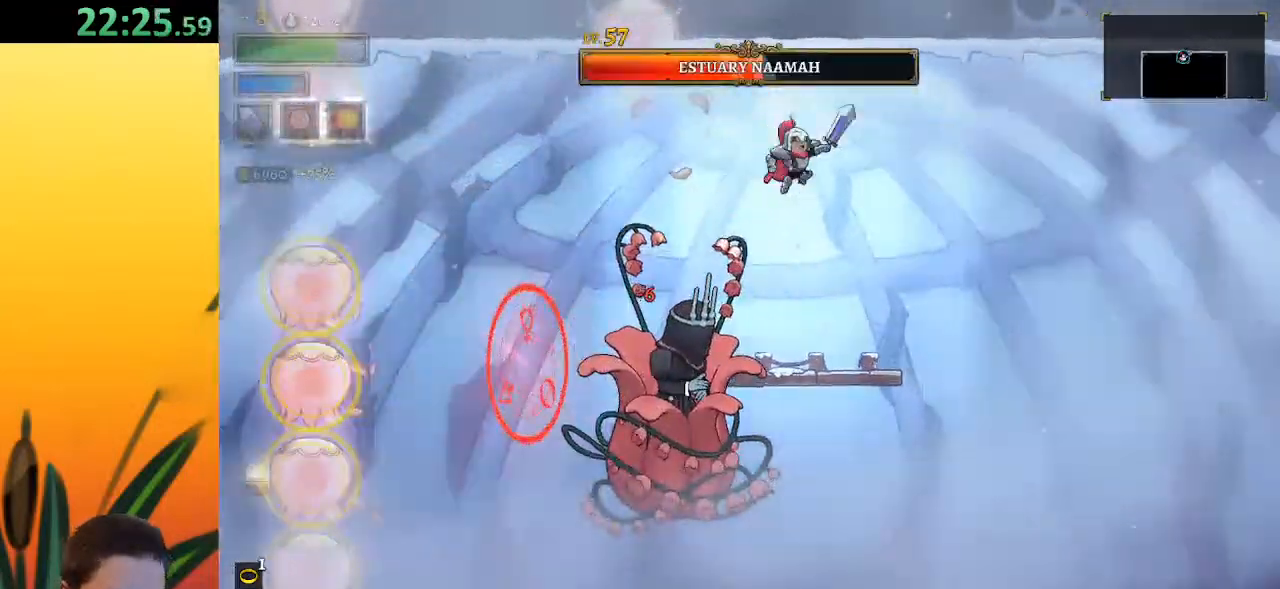
{"keys": ["right"], "events": [[100, "left", "down"], [100, "right", "up"], [100, "x", "down"], [217, "left", "up"], [217, "right", "down"], [217, "x", "up"]]}
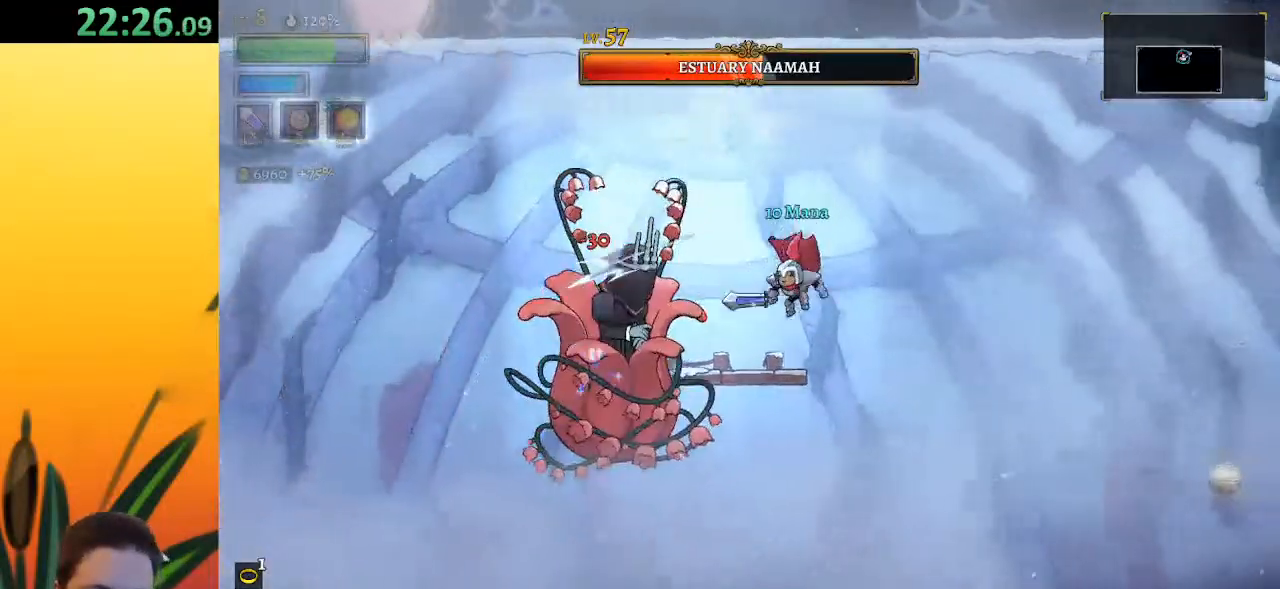
{"keys": ["x", "z"], "events": [[17, "right", "up"], [250, "x", "down"], [283, "z", "down"]]}
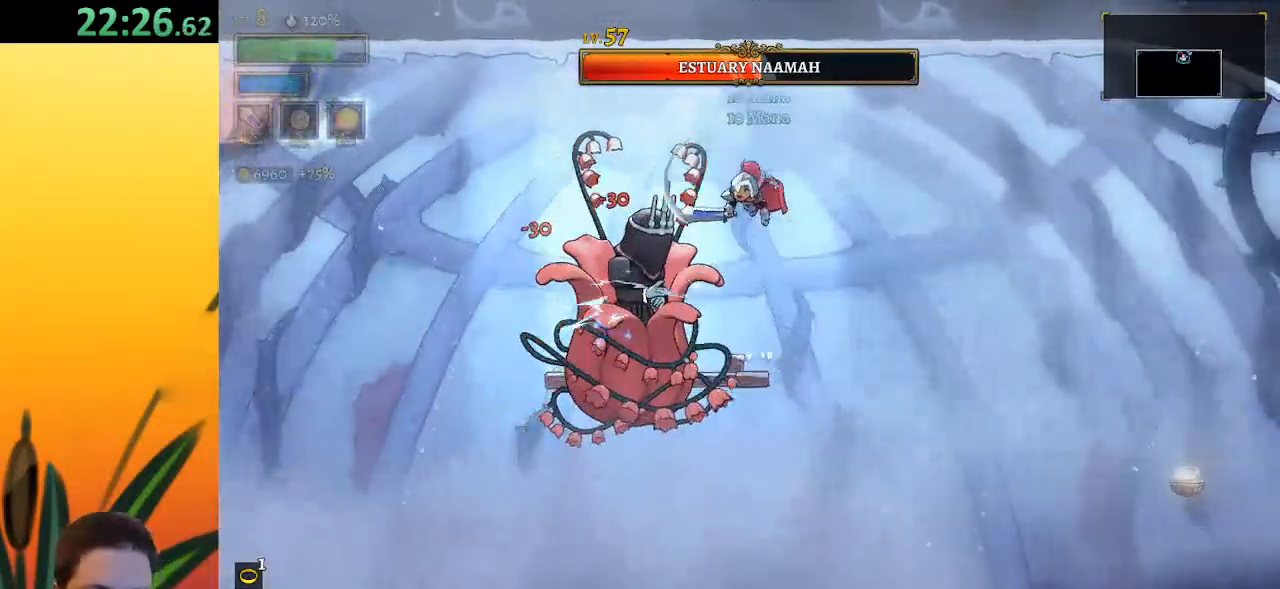
{"keys": ["left"], "events": [[17, "left", "down"], [67, "x", "up"], [67, "z", "up"], [117, "down", "down"], [300, "down", "up"]]}
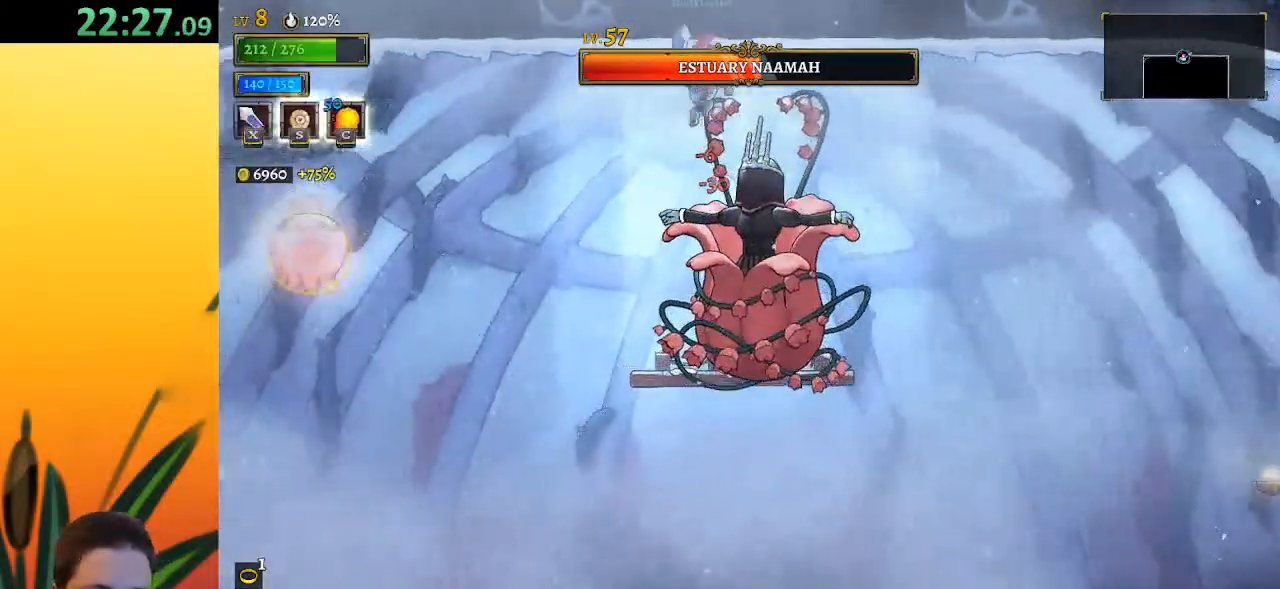
{"keys": ["left", "z"], "events": [[33, "left", "up"], [167, "left", "down"], [217, "z", "down"]]}
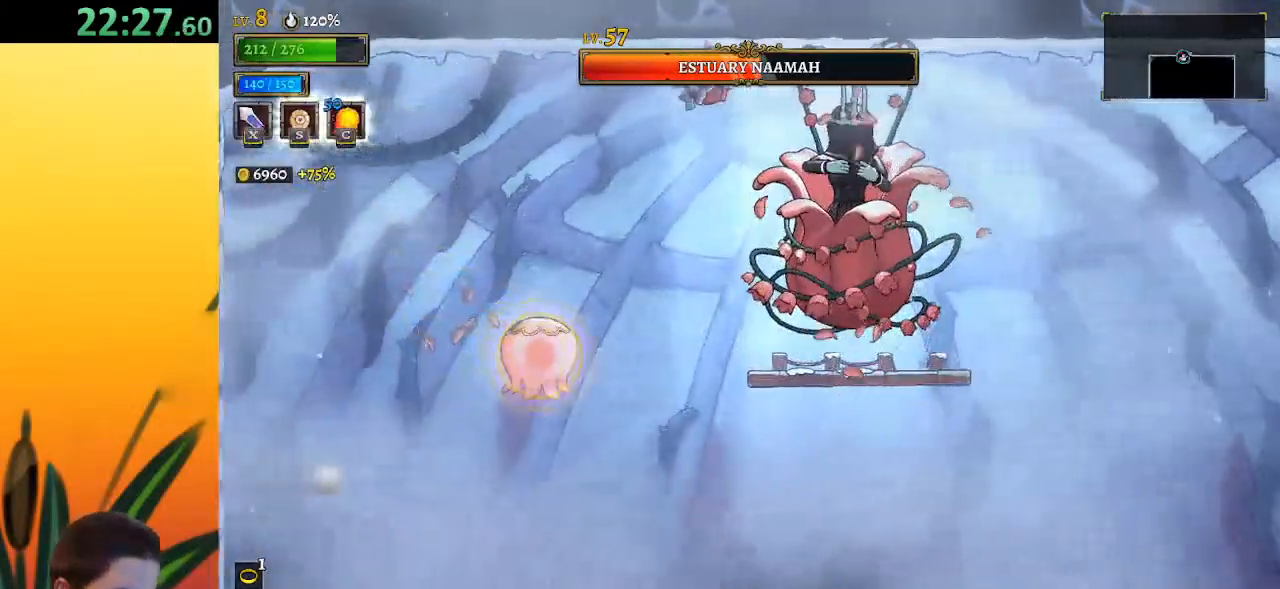
{"keys": ["right", "x"], "events": [[233, "z", "up"], [367, "left", "up"], [367, "right", "down"], [467, "x", "down"]]}
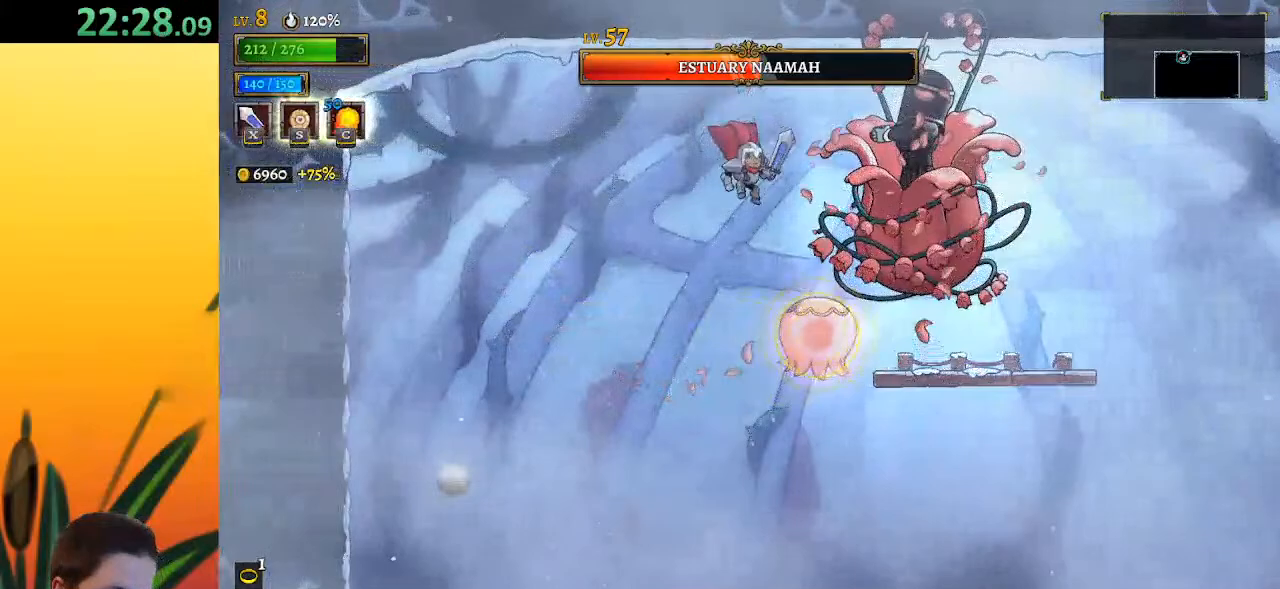
{"keys": ["d", "right"], "events": [[17, "right", "up"], [67, "x", "up"], [400, "right", "down"], [450, "d", "down"]]}
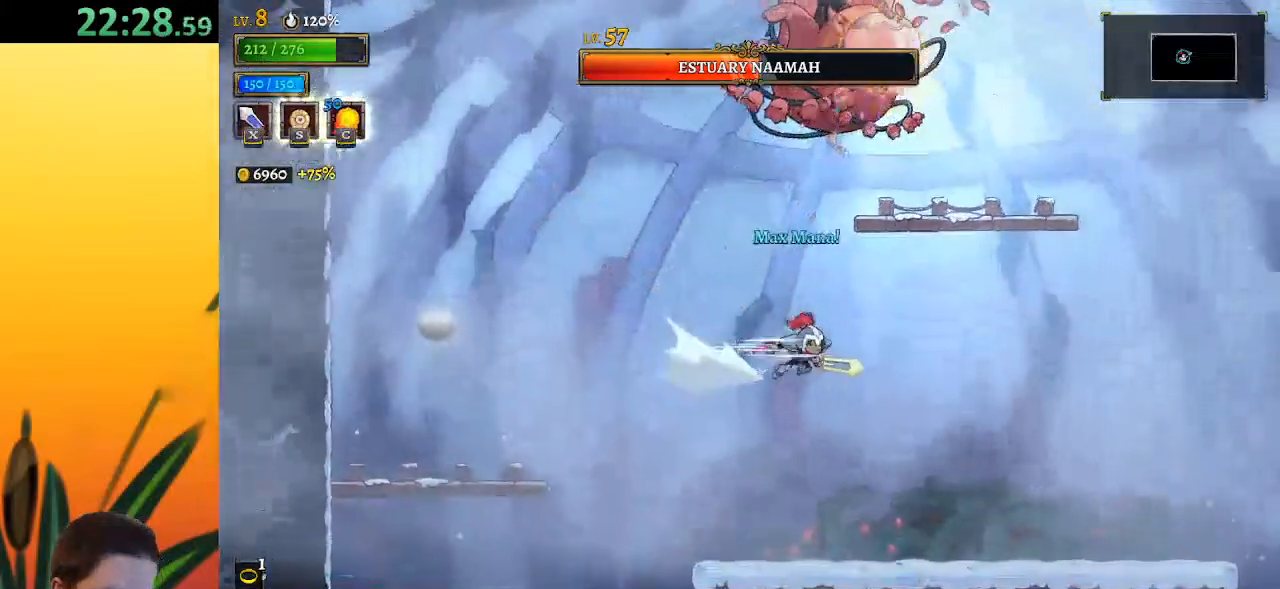
{"keys": ["right"], "events": [[117, "d", "up"]]}
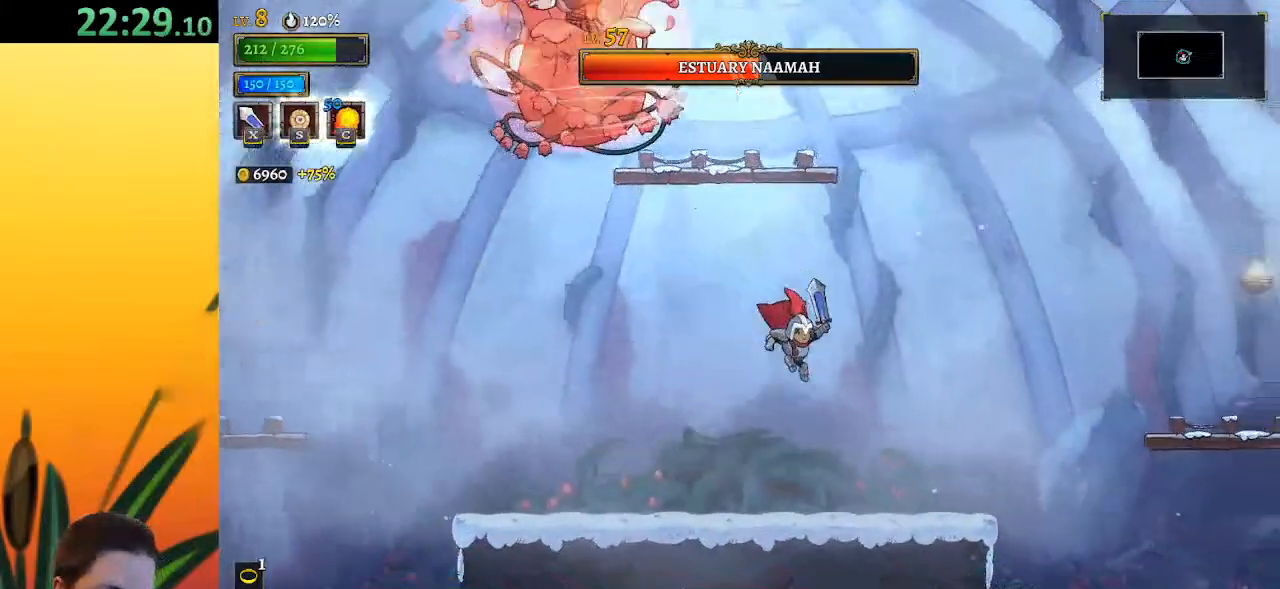
{"keys": ["left", "z"], "events": [[383, "left", "down"], [417, "right", "up"], [417, "z", "down"]]}
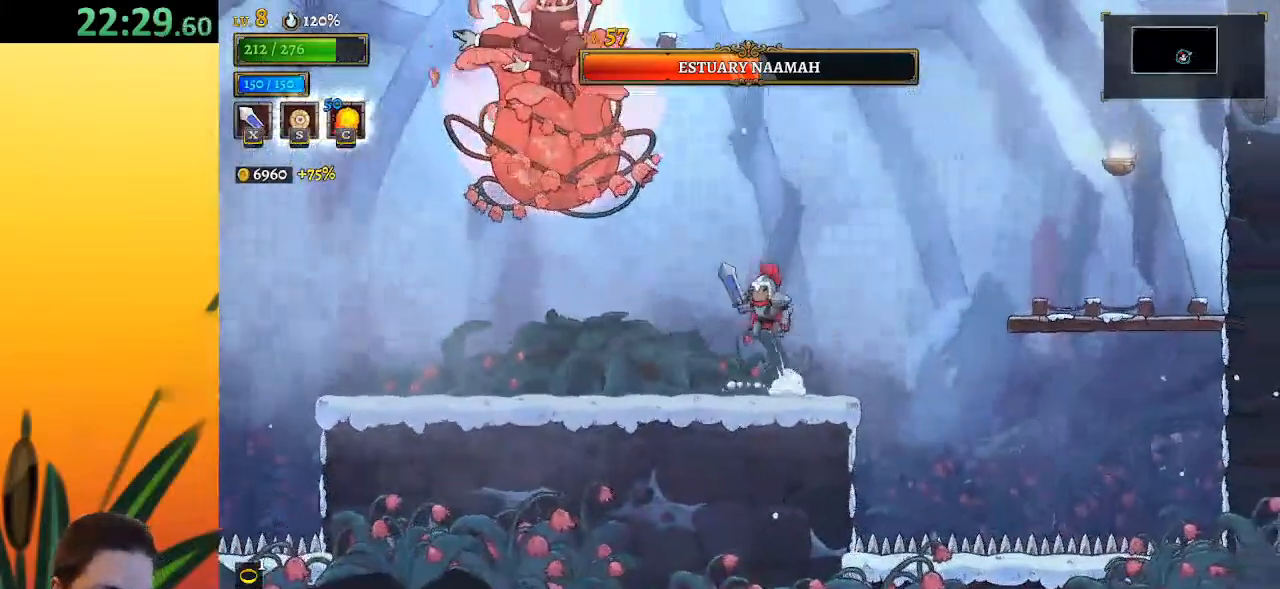
{"keys": ["d", "right"], "events": [[17, "x", "down"], [117, "left", "up"], [217, "down", "down"], [250, "right", "down"], [300, "x", "up"], [350, "z", "up"], [400, "d", "down"], [400, "down", "up"]]}
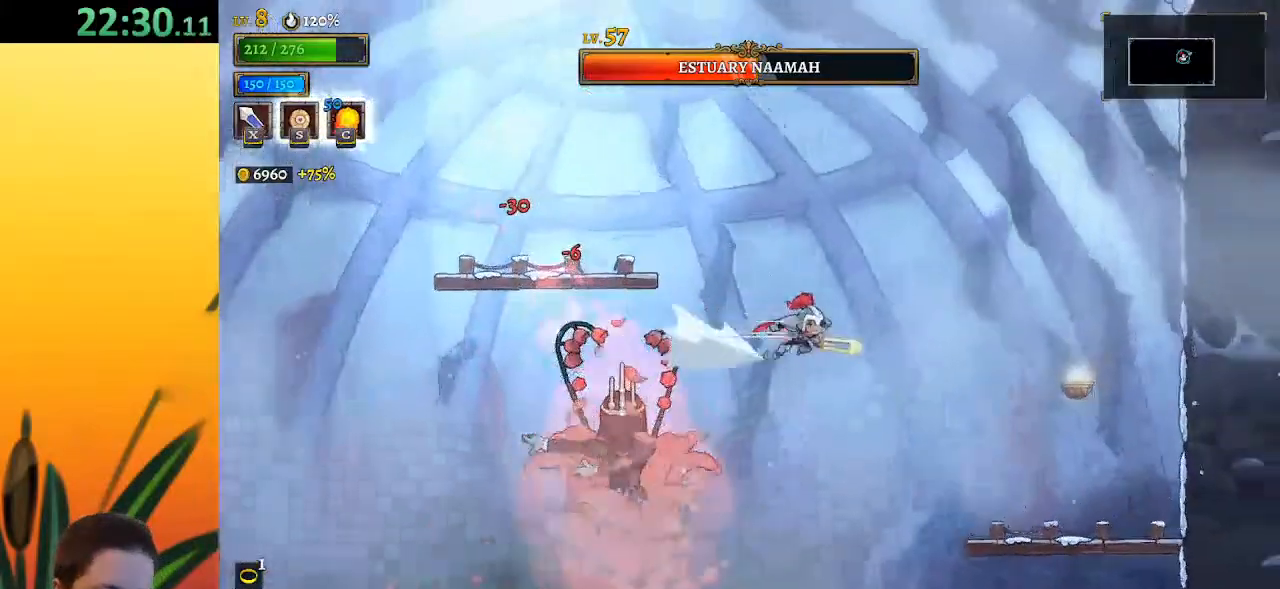
{"keys": ["right"], "events": [[183, "d", "up"]]}
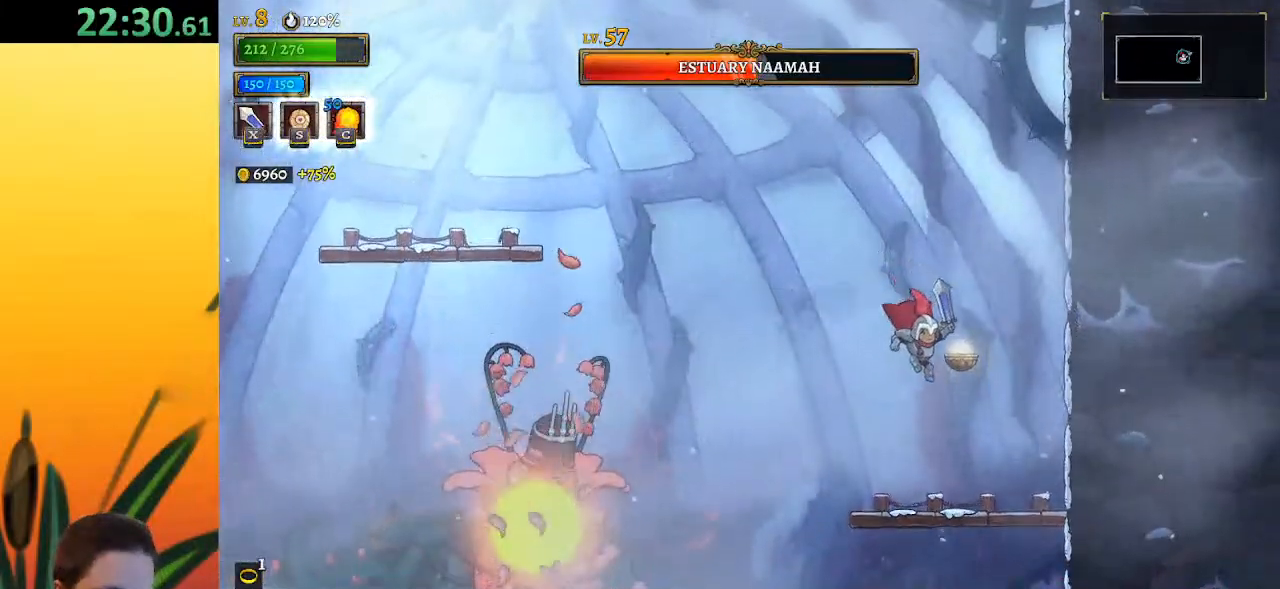
{"keys": [], "events": [[150, "right", "up"], [200, "left", "down"], [250, "c", "down"], [300, "left", "up"], [350, "c", "up"]]}
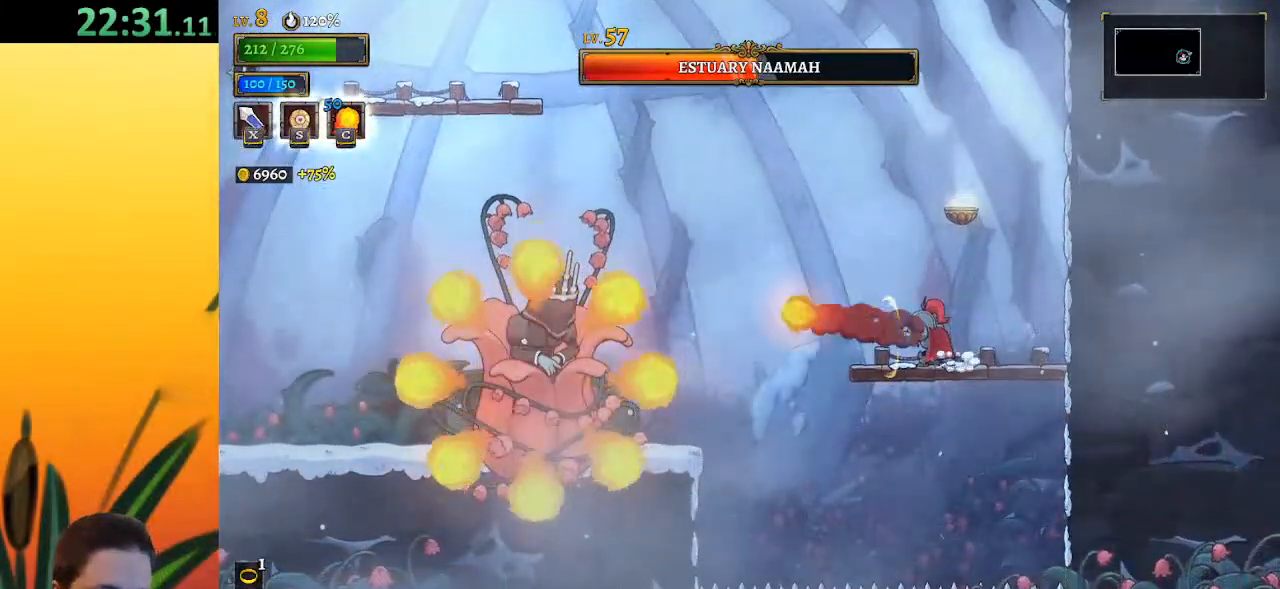
{"keys": [], "events": []}
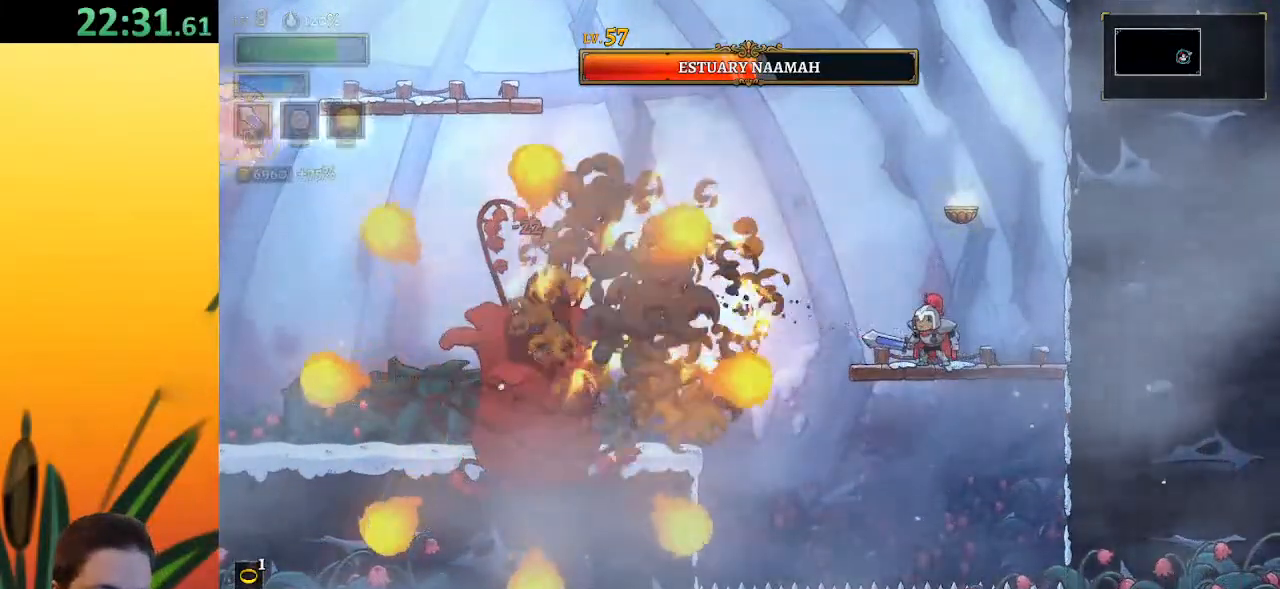
{"keys": ["left"], "events": [[133, "left", "down"], [133, "z", "down"], [233, "z", "up"]]}
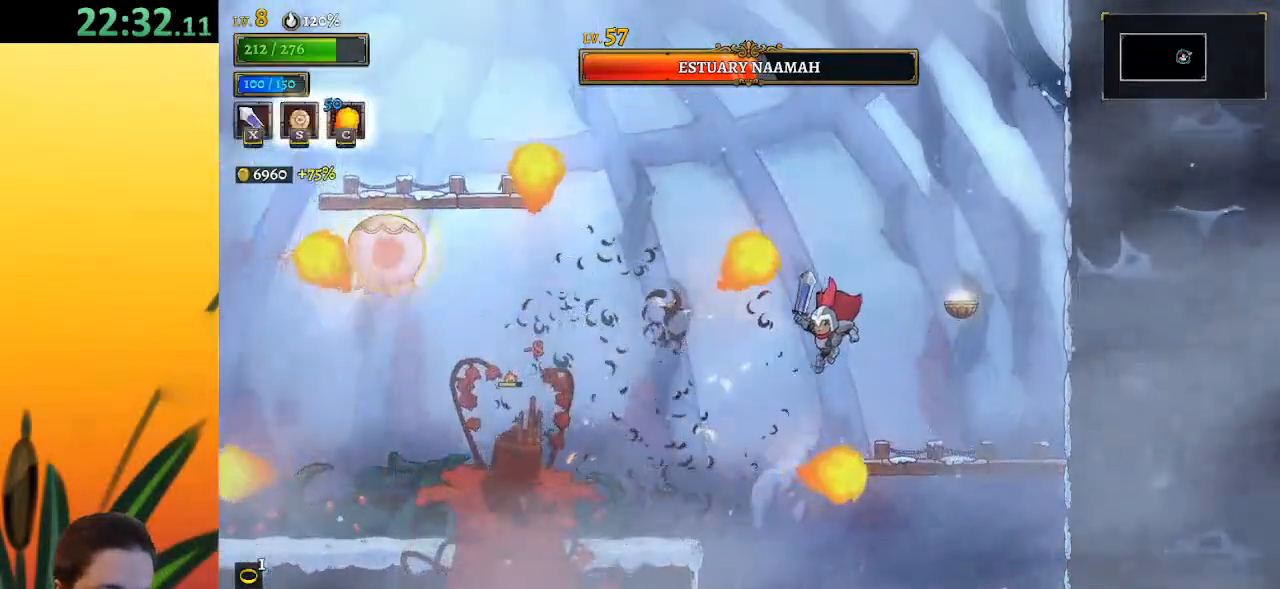
{"keys": ["x", "z"], "events": [[200, "z", "down"], [400, "x", "down"], [433, "left", "up"]]}
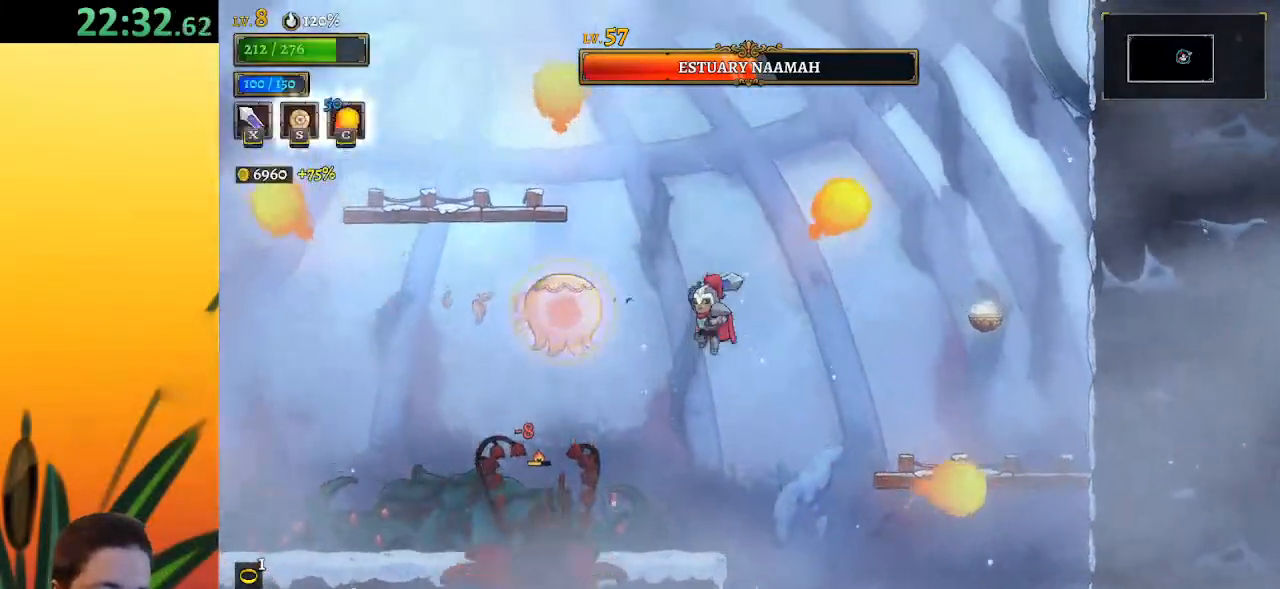
{"keys": ["left"], "events": [[33, "down", "down"], [83, "x", "up"], [133, "z", "up"], [217, "down", "up"], [417, "left", "down"]]}
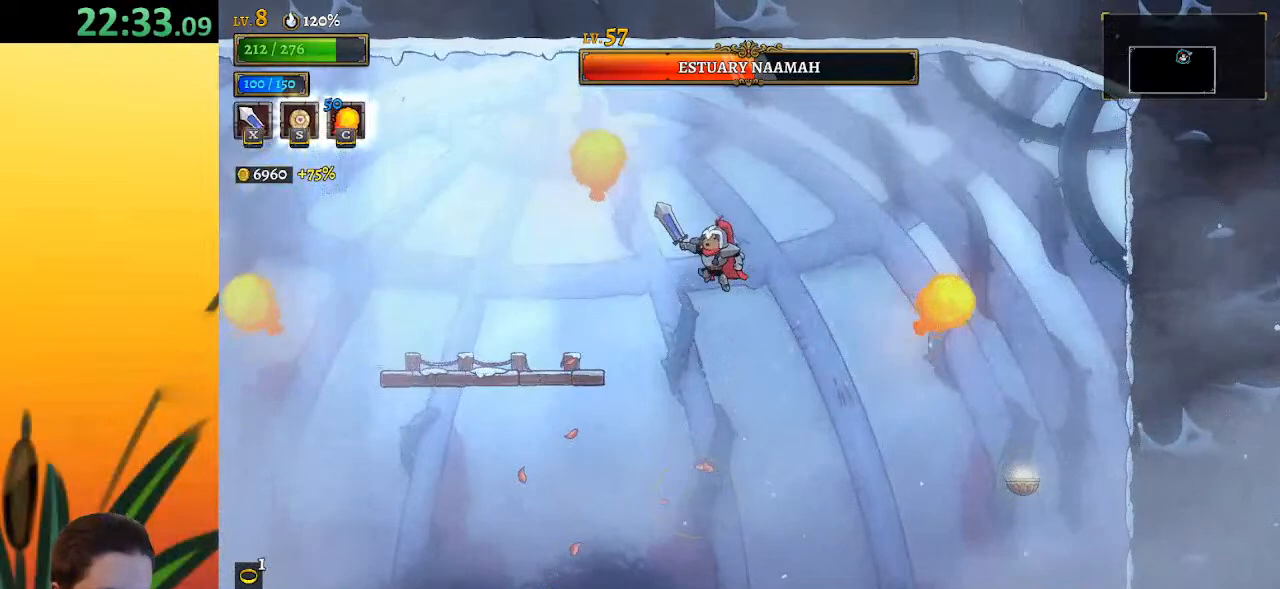
{"keys": ["left"], "events": []}
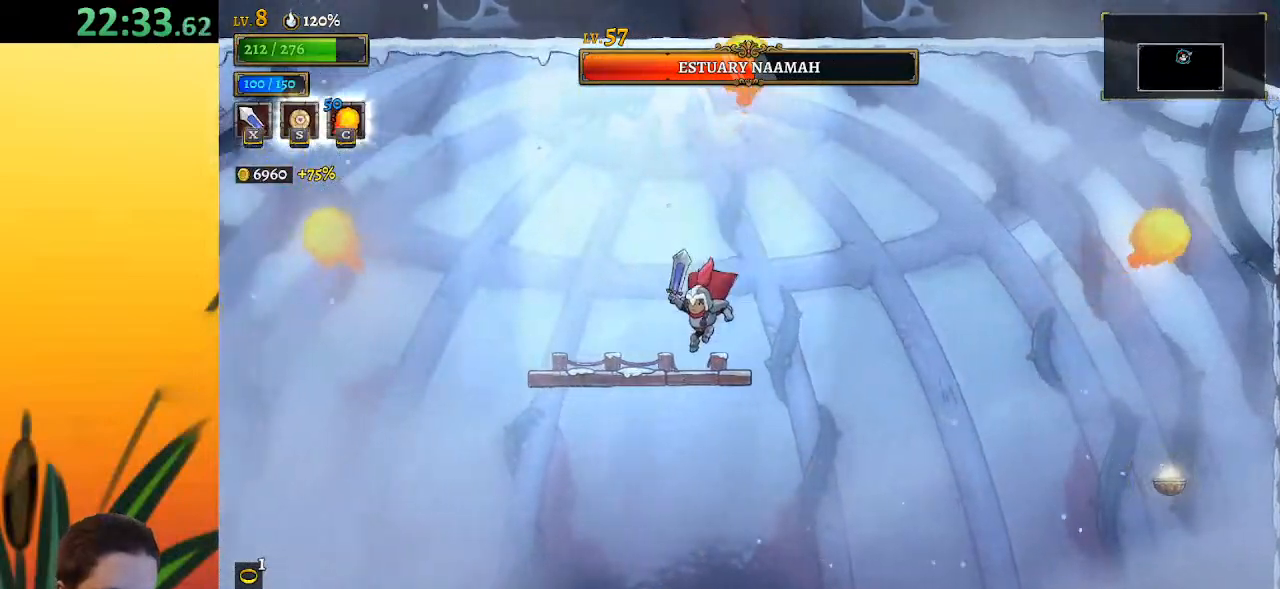
{"keys": [], "events": [[67, "down", "down"], [217, "left", "up"], [350, "down", "up"]]}
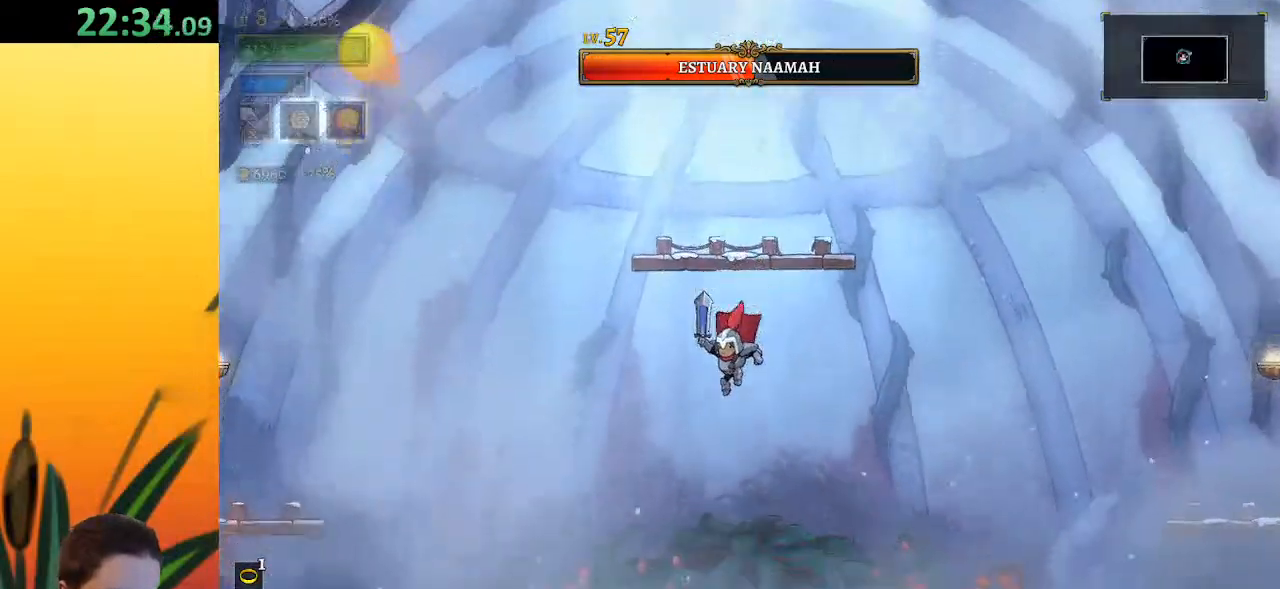
{"keys": ["right"], "events": [[317, "right", "down"]]}